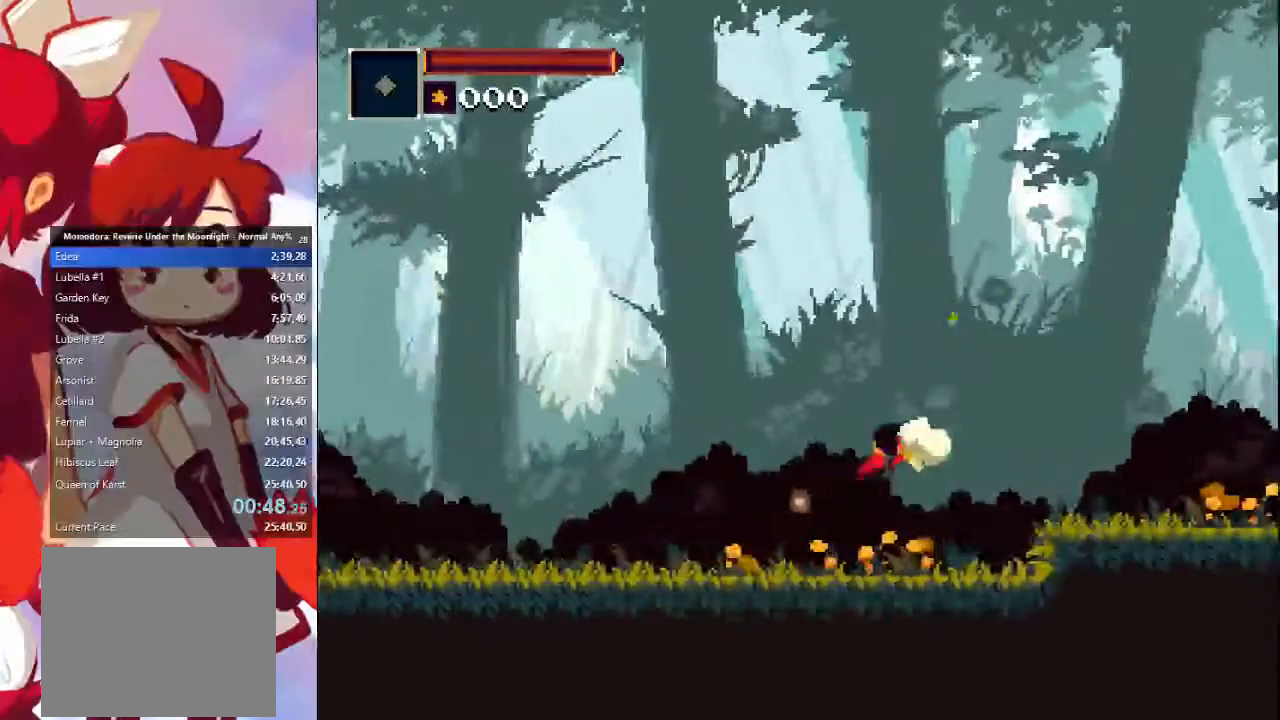
Gameplay with a controller (PlayStation layout); each line is a JSON object with the inputs held at the frame after it (dt_ms = milliseconds from this image to that frame). "events" lists button and stick changes between this image and that frame as [ms after this image, input, new state], when the widget could be followed in between. Not read: L3 R3.
{"dt_ms": 500, "buttons": [], "left_stick": "right", "right_stick": "center", "events": [[67, "CIRCLE", "up"], [67, "CROSS", "up"], [133, "SQUARE", "down"], [267, "SQUARE", "up"]]}
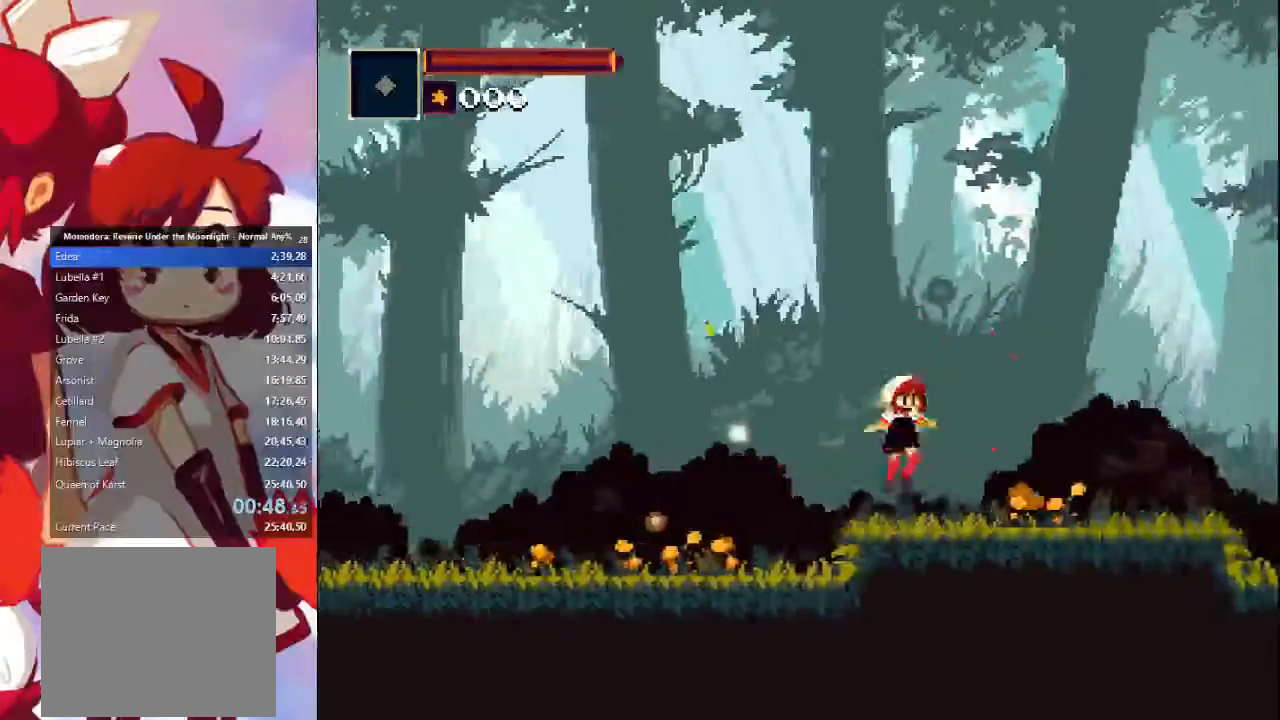
{"dt_ms": 500, "buttons": [], "left_stick": "right", "right_stick": "center", "events": [[167, "CIRCLE", "down"], [333, "CIRCLE", "up"]]}
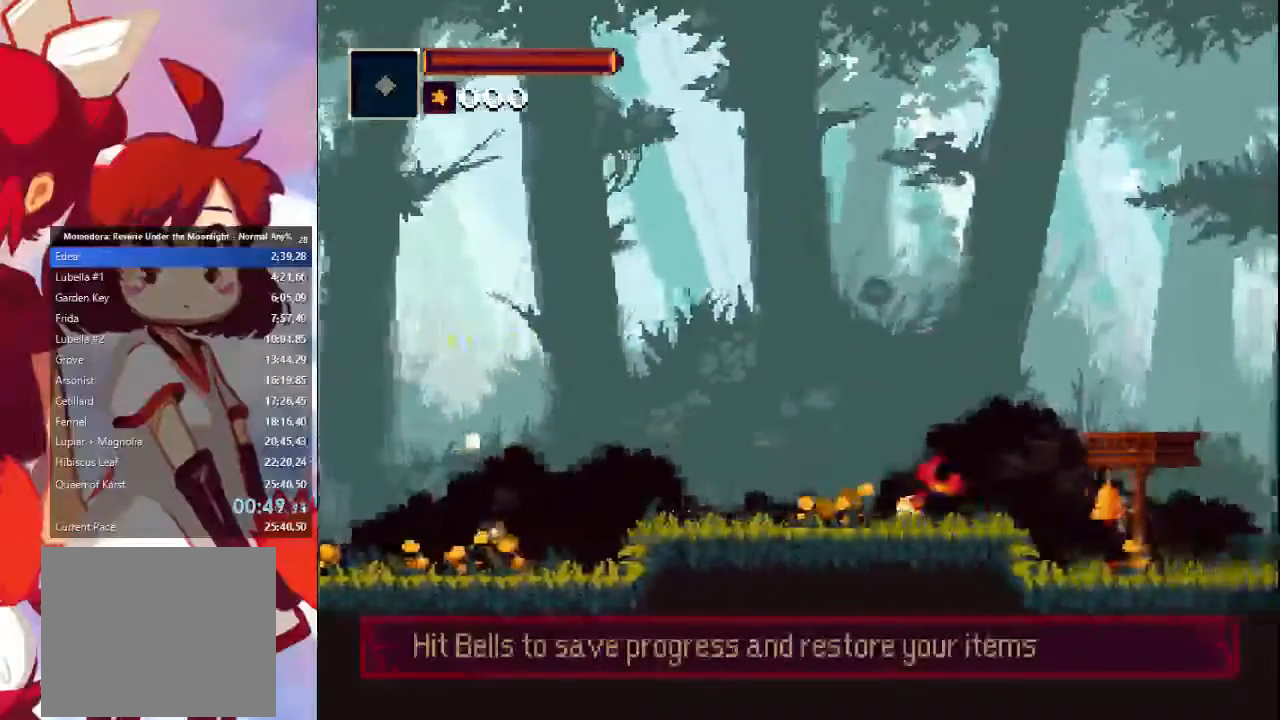
{"dt_ms": 500, "buttons": [], "left_stick": "right", "right_stick": "center", "events": [[267, "CIRCLE", "down"], [500, "CIRCLE", "up"]]}
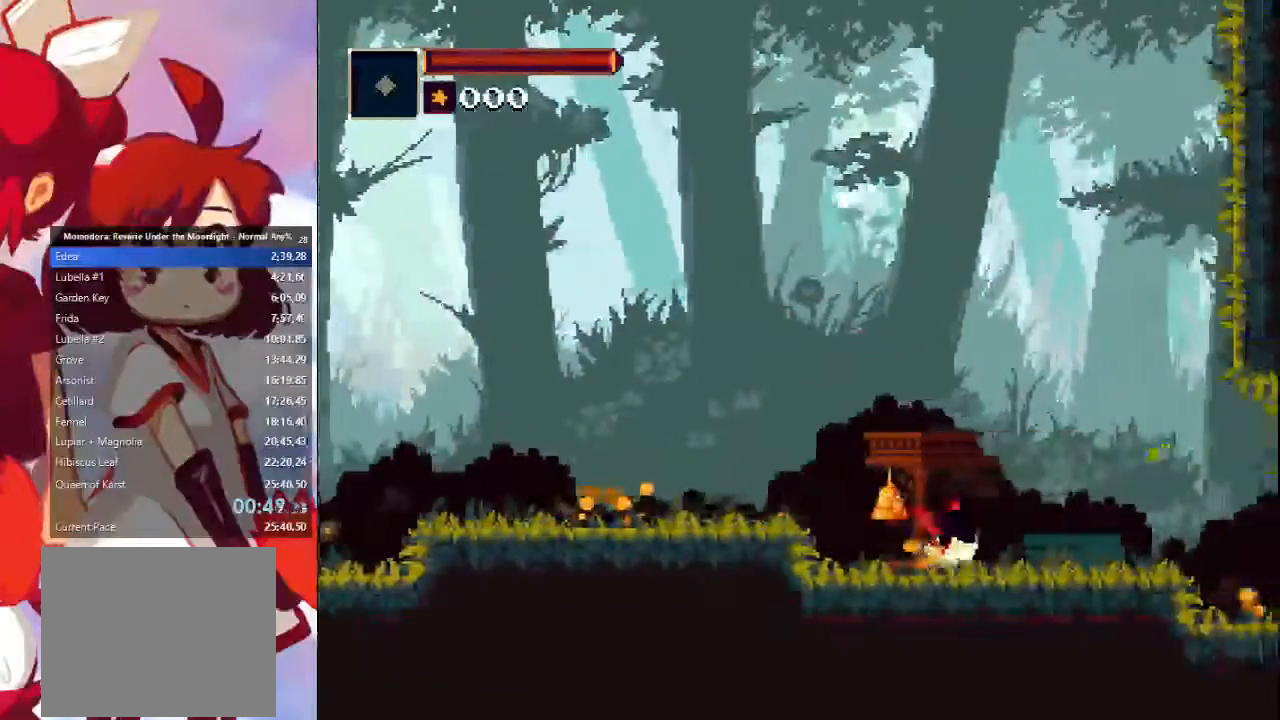
{"dt_ms": 500, "buttons": ["CIRCLE"], "left_stick": "right", "right_stick": "center", "events": [[367, "CIRCLE", "down"]]}
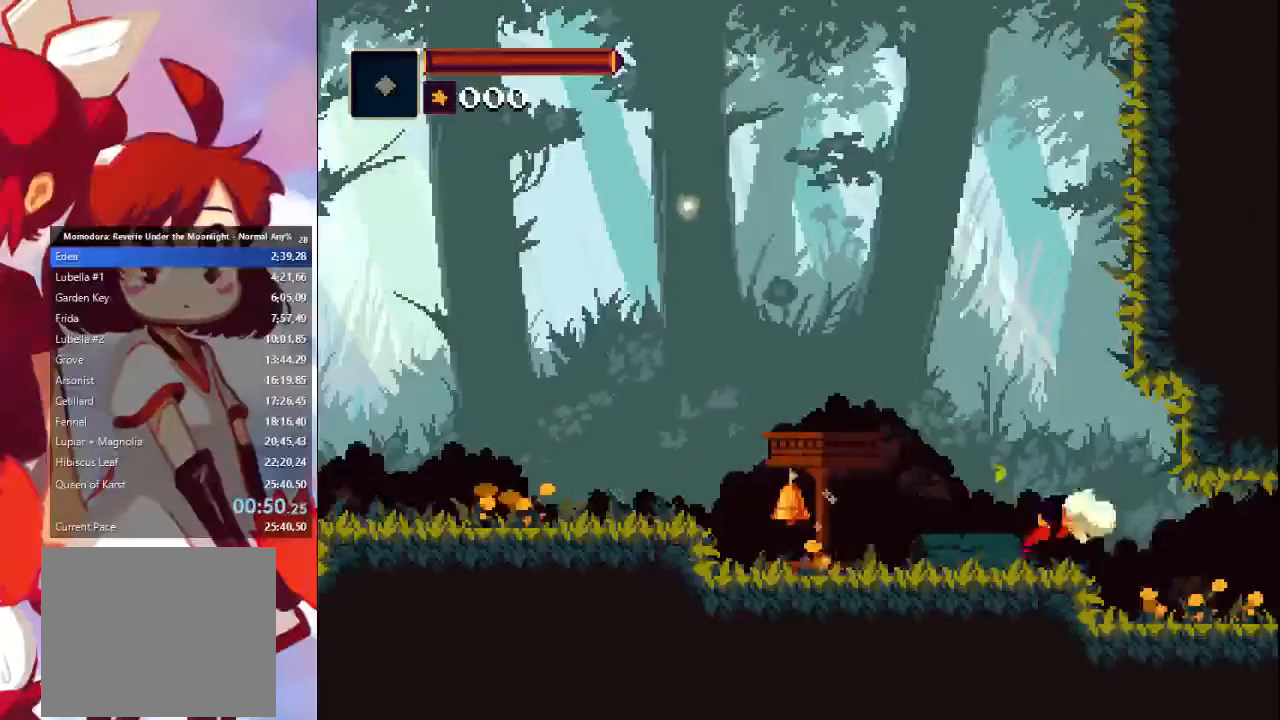
{"dt_ms": 500, "buttons": ["CIRCLE"], "left_stick": "right", "right_stick": "center"}
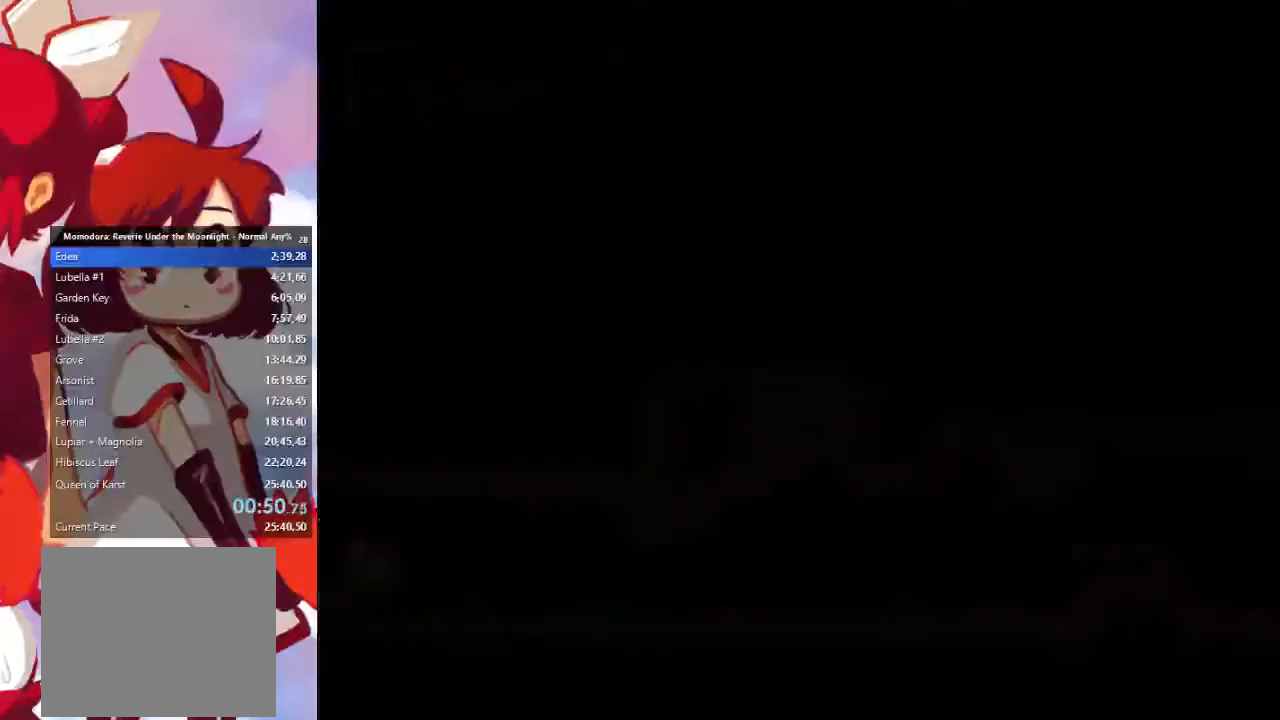
{"dt_ms": 1000, "buttons": [], "left_stick": "right", "right_stick": "center"}
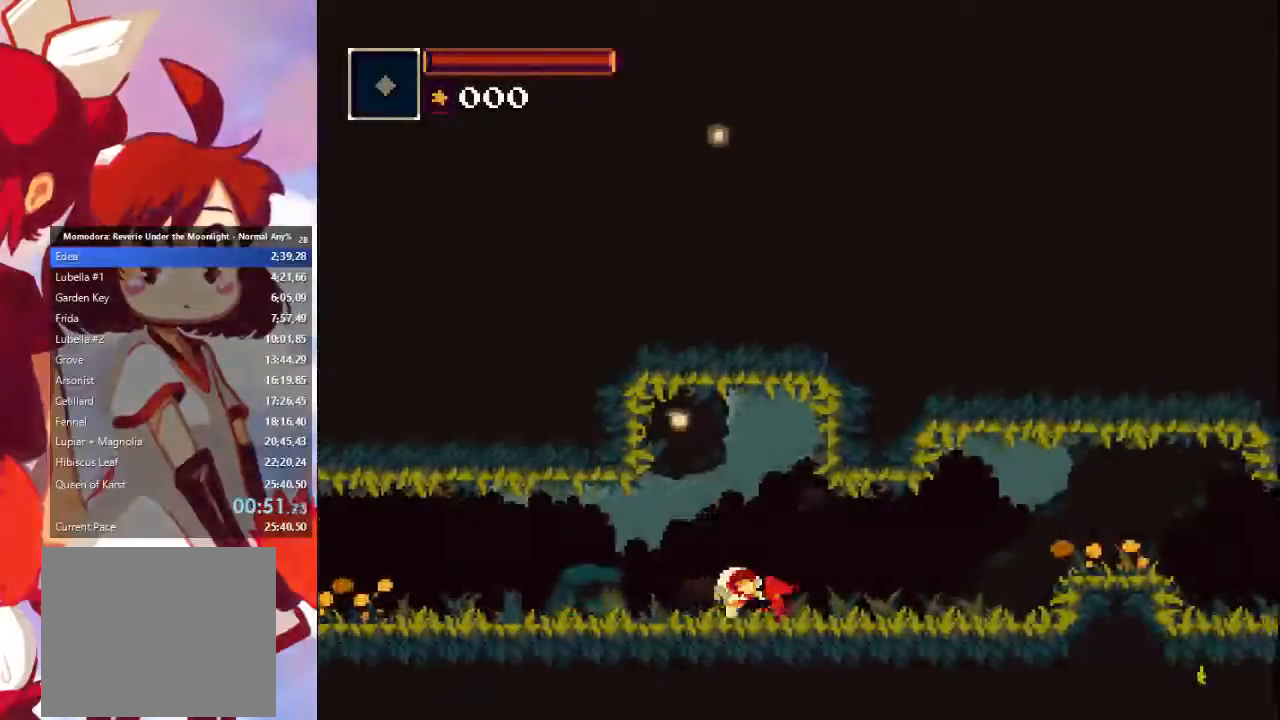
{"dt_ms": 500, "buttons": ["CROSS", "CIRCLE"], "left_stick": "right", "right_stick": "center", "events": [[467, "CIRCLE", "down"], [467, "CROSS", "down"]]}
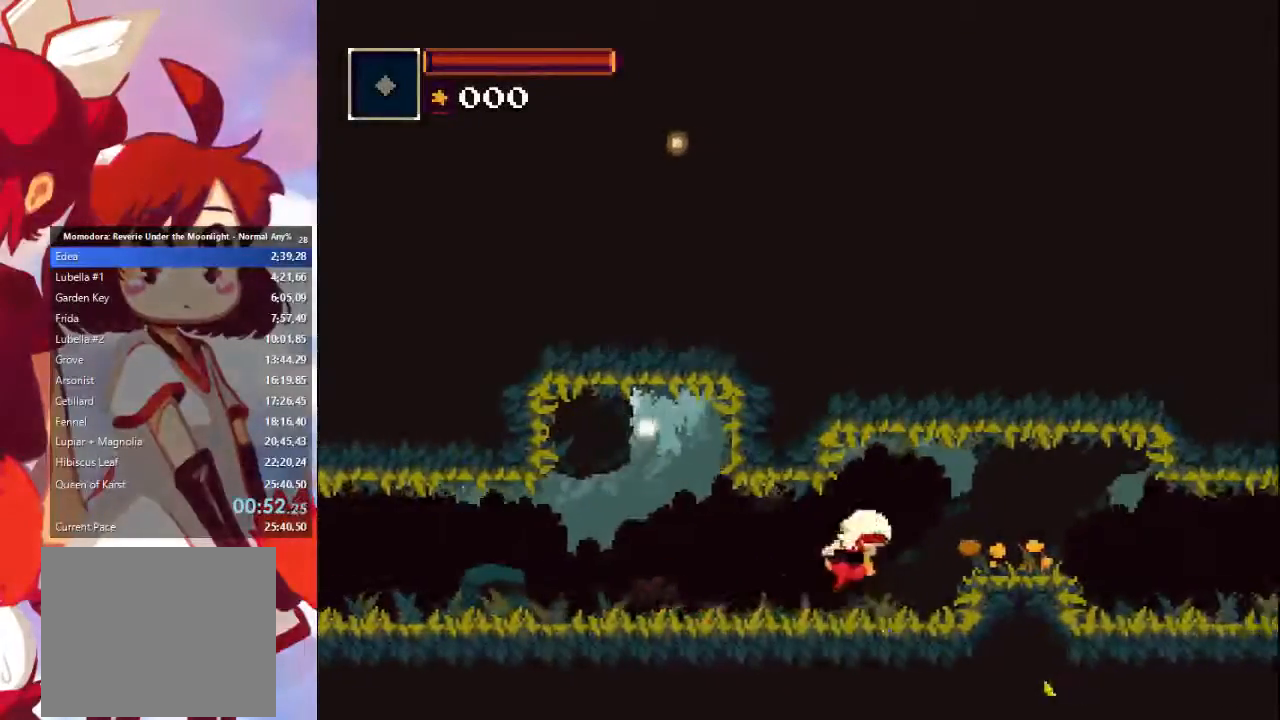
{"dt_ms": 500, "buttons": ["CIRCLE"], "left_stick": "right", "right_stick": "center", "events": [[233, "CROSS", "up"], [300, "CIRCLE", "up"], [500, "CIRCLE", "down"]]}
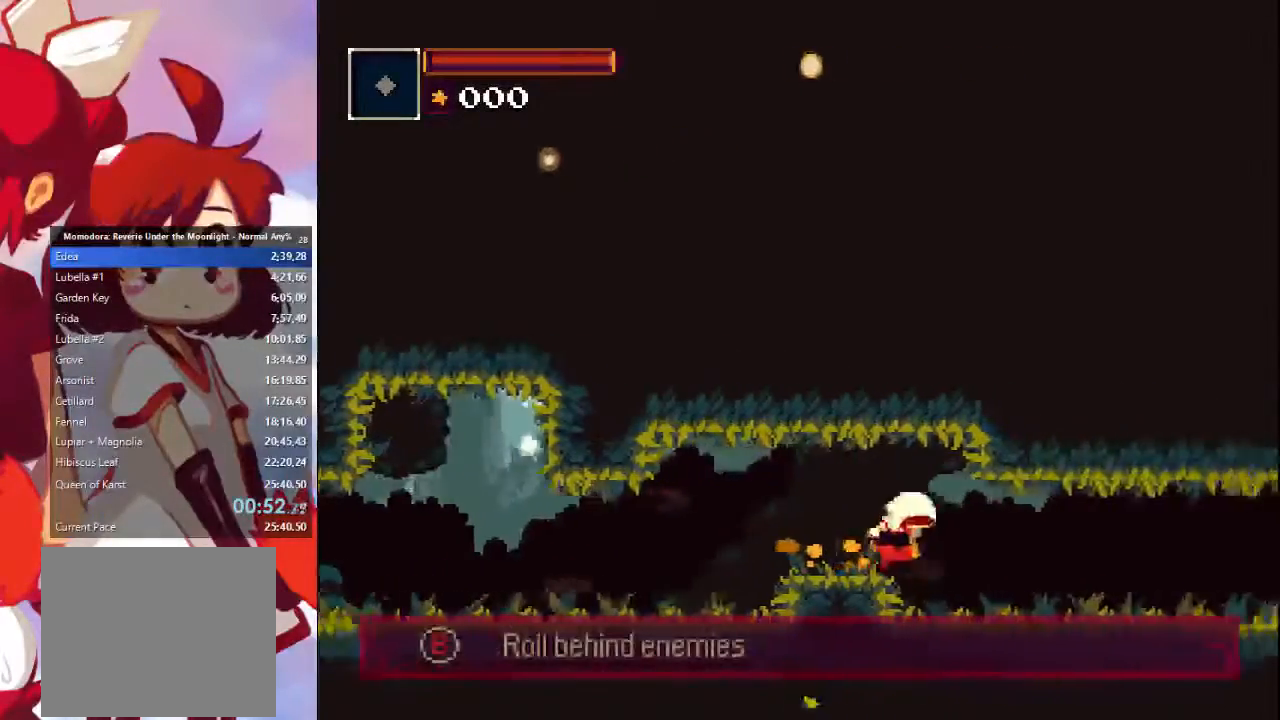
{"dt_ms": 500, "buttons": ["CIRCLE"], "left_stick": "right", "right_stick": "center", "events": [[200, "CIRCLE", "up"], [500, "CIRCLE", "down"]]}
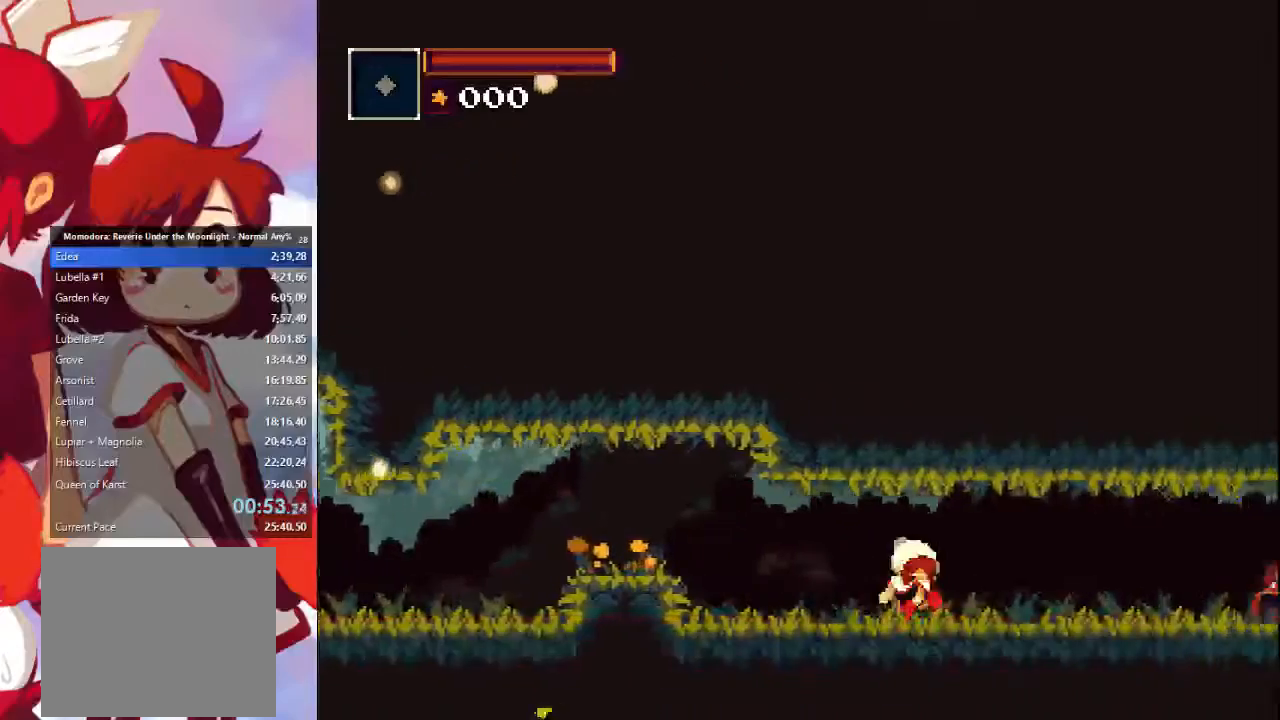
{"dt_ms": 500, "buttons": [], "left_stick": "right", "right_stick": "center", "events": [[200, "CIRCLE", "up"]]}
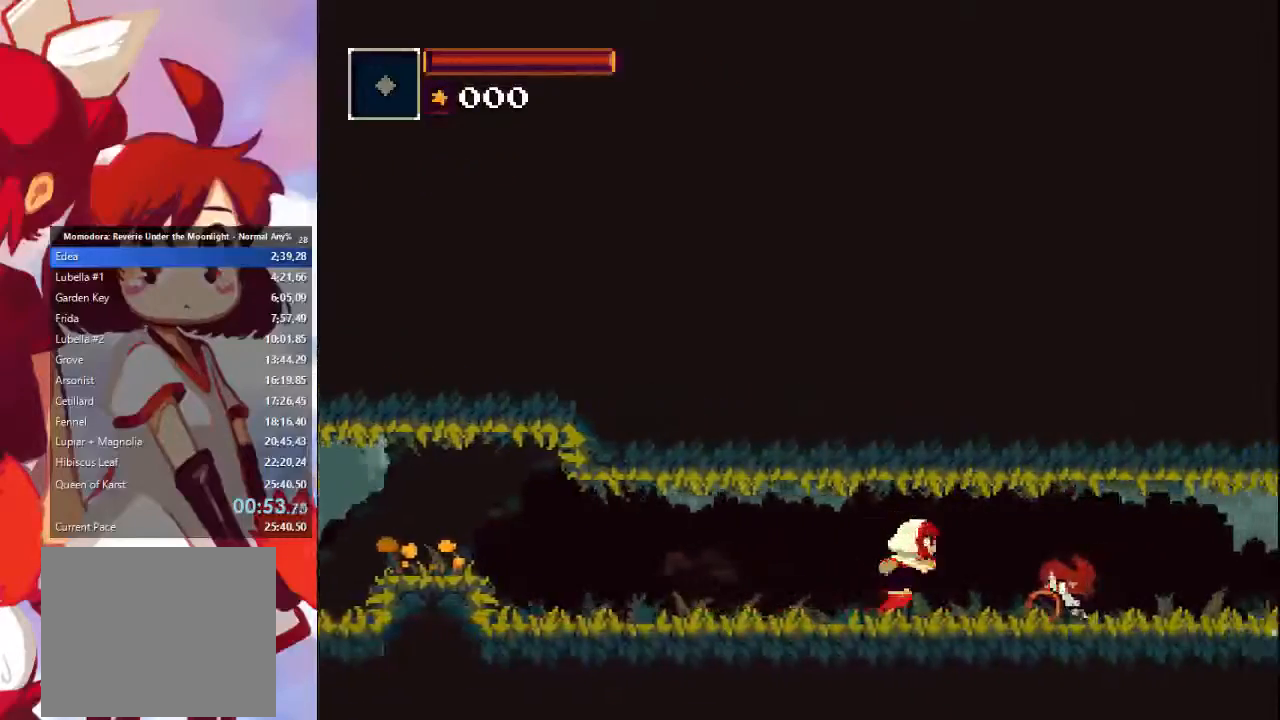
{"dt_ms": 500, "buttons": [], "left_stick": "right", "right_stick": "center", "events": [[167, "CIRCLE", "down"], [400, "CIRCLE", "up"]]}
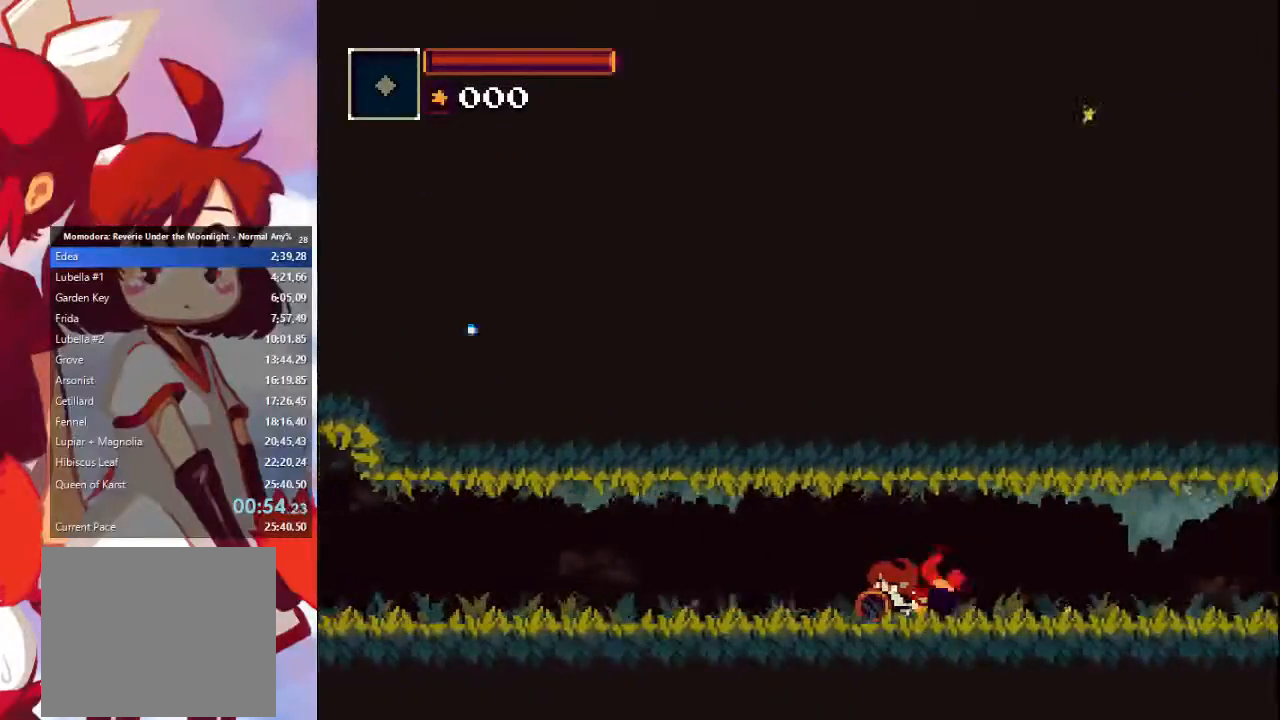
{"dt_ms": 500, "buttons": [], "left_stick": "right", "right_stick": "center", "events": [[267, "CIRCLE", "down"], [467, "CIRCLE", "up"]]}
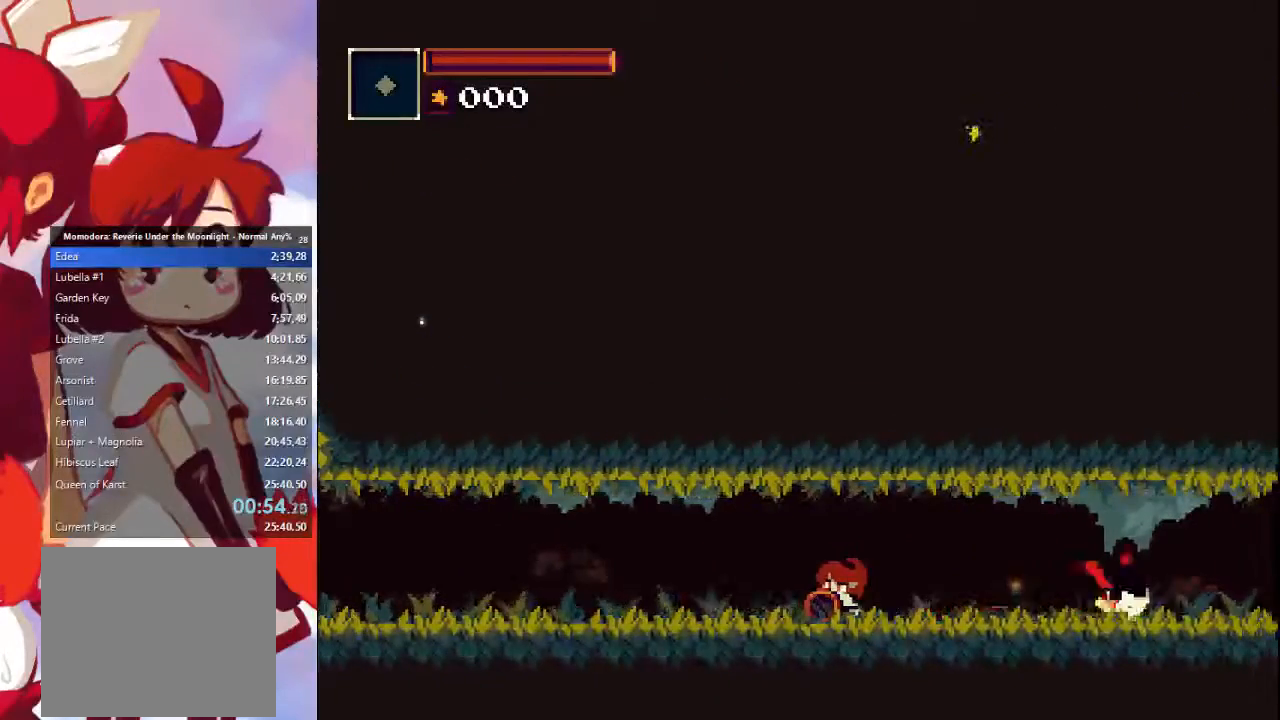
{"dt_ms": 500, "buttons": ["CIRCLE"], "left_stick": "right", "right_stick": "center", "events": [[400, "CIRCLE", "down"]]}
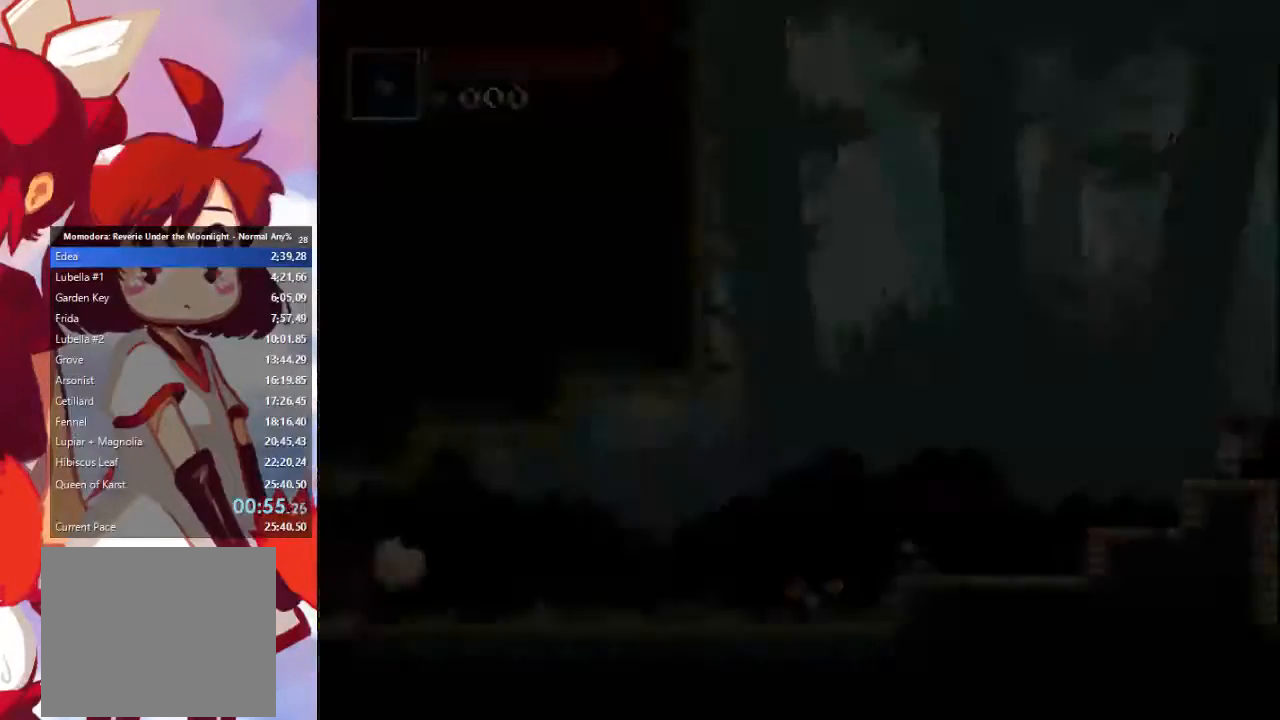
{"dt_ms": 500, "buttons": [], "left_stick": "right", "right_stick": "center", "events": [[100, "CIRCLE", "up"]]}
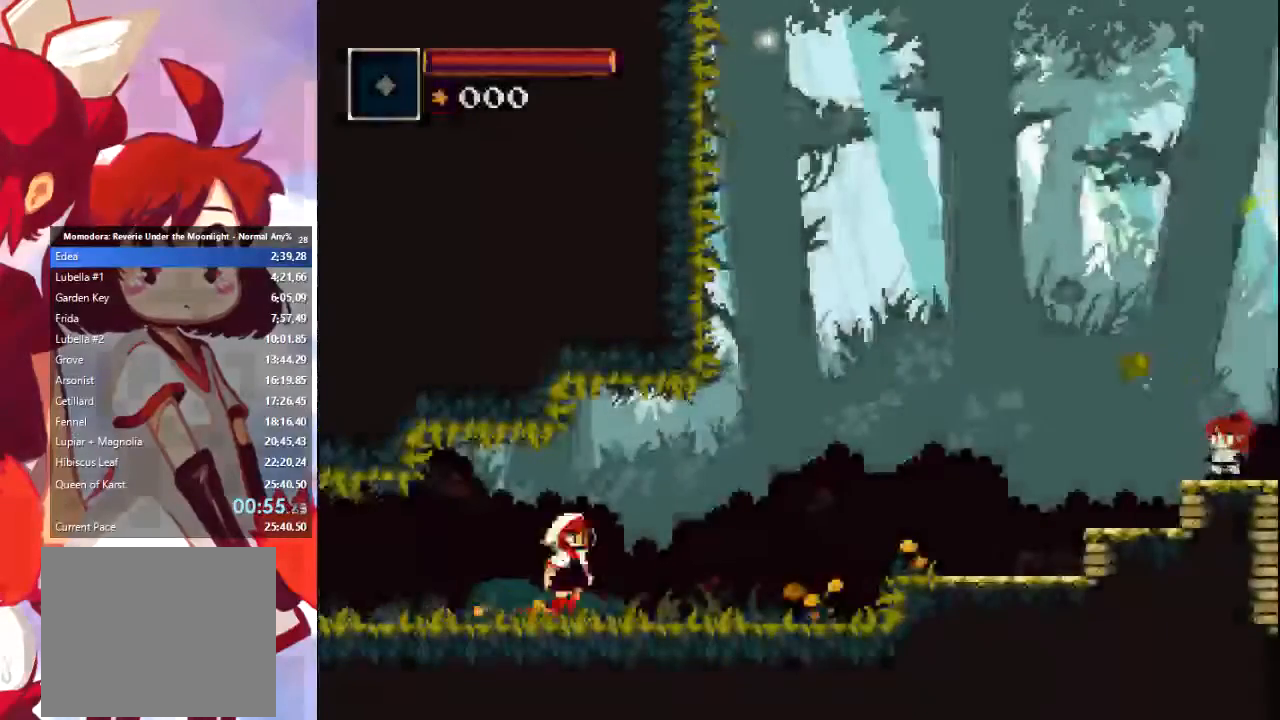
{"dt_ms": 500, "buttons": [], "left_stick": "right", "right_stick": "center", "events": [[33, "CIRCLE", "down"], [167, "CIRCLE", "up"]]}
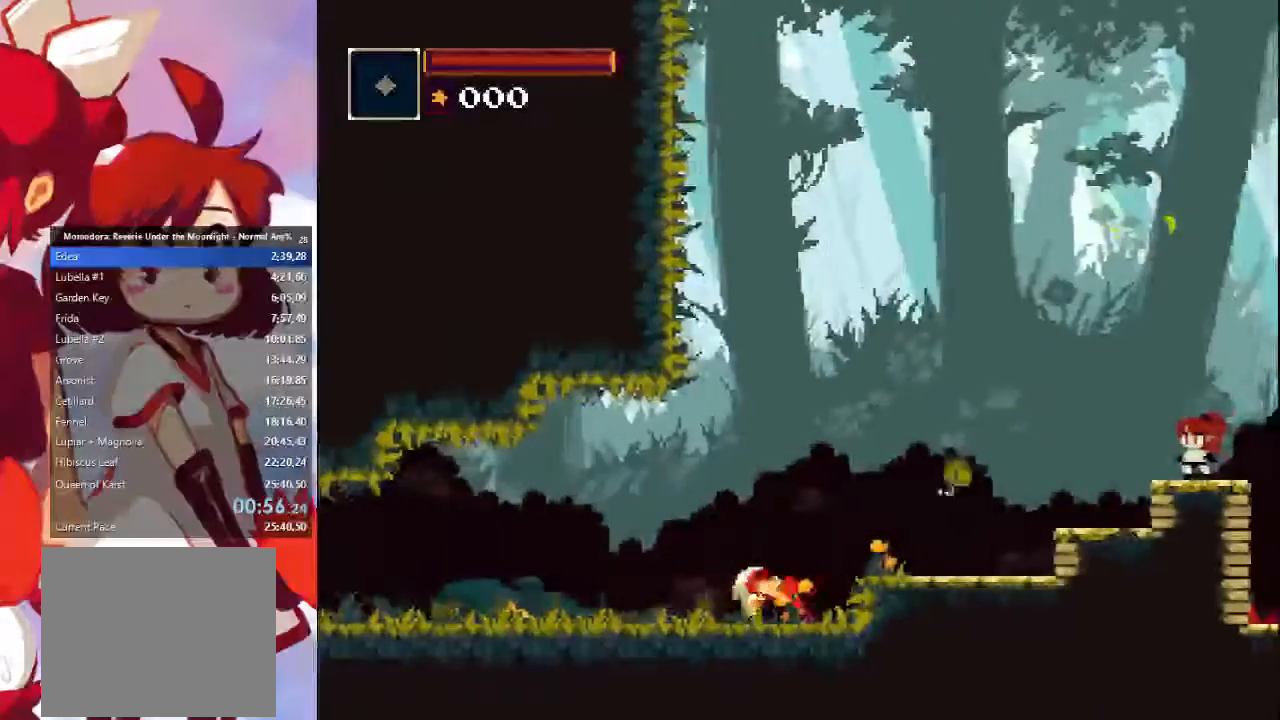
{"dt_ms": 500, "buttons": [], "left_stick": "right", "right_stick": "right", "events": [[67, "CIRCLE", "down"], [67, "CROSS", "down"], [367, "CIRCLE", "up"], [367, "CROSS", "up"], [400, "right_stick", "right"]]}